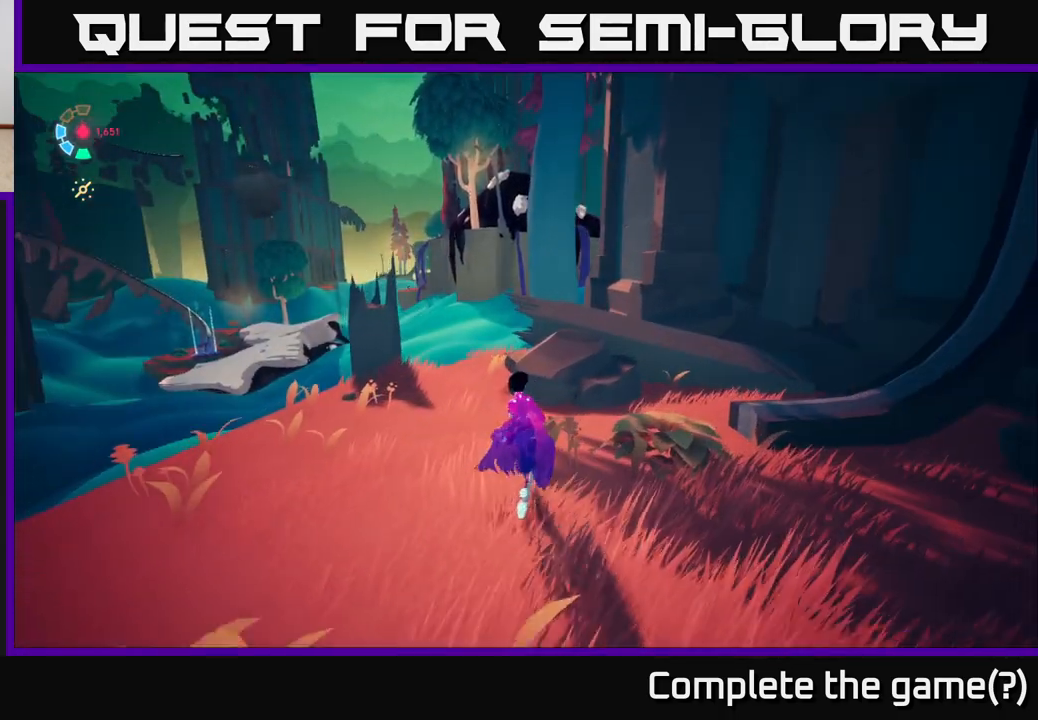
Gameplay with a controller (Xbox layout); each line is a JSON object with the inputs held at the frame after it. "events" lists button and stick changes between this image and that frame as [ms after this image, input, new state], when the widget could be followed in between.
{"buttons": [], "left_stick": "left", "right_stick": "center", "events": [[33, "left_stick", "center"], [367, "left_stick", "left"]]}
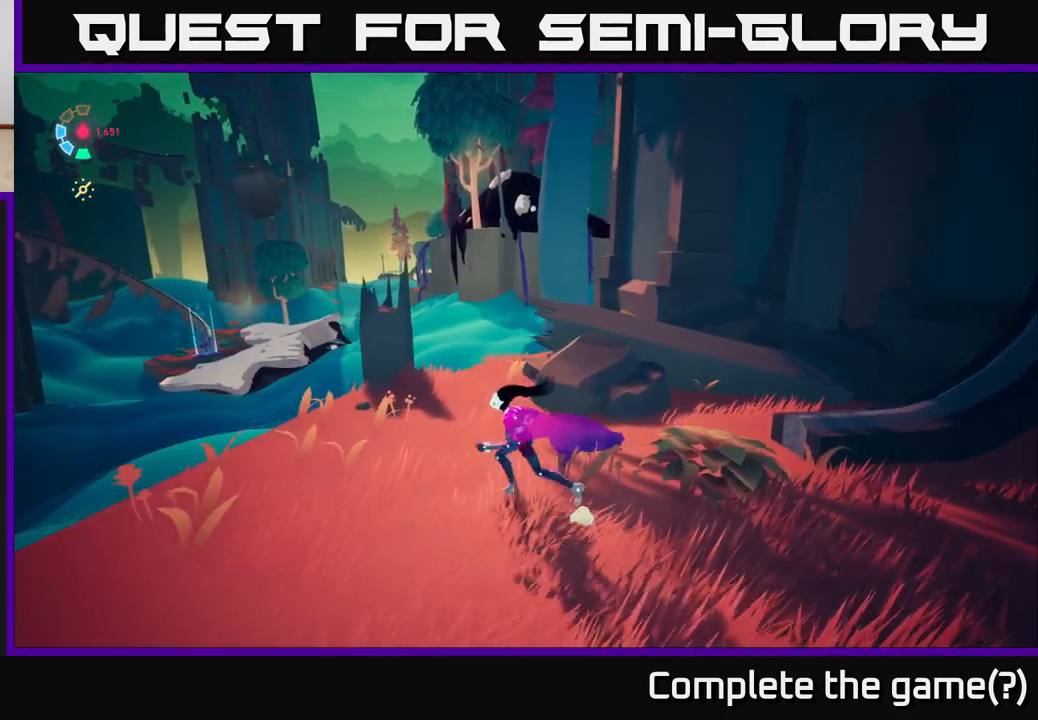
{"buttons": [], "left_stick": "center", "right_stick": "center", "events": [[283, "left_stick", "up-left"], [500, "left_stick", "center"]]}
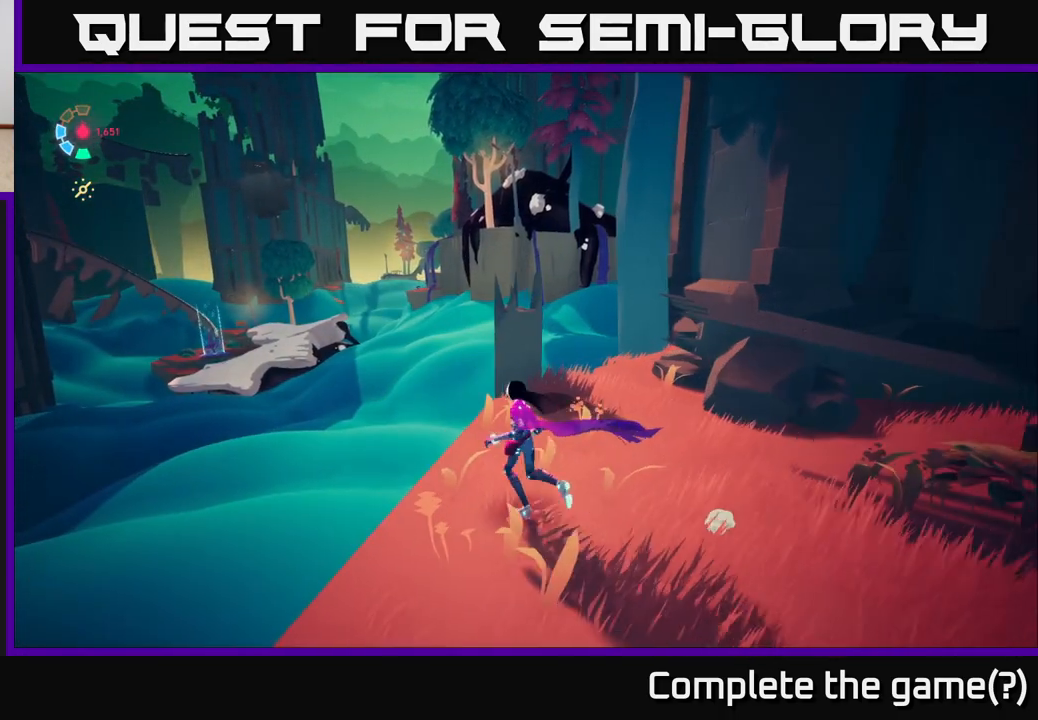
{"buttons": [], "left_stick": "center", "right_stick": "left", "events": [[250, "right_stick", "left"]]}
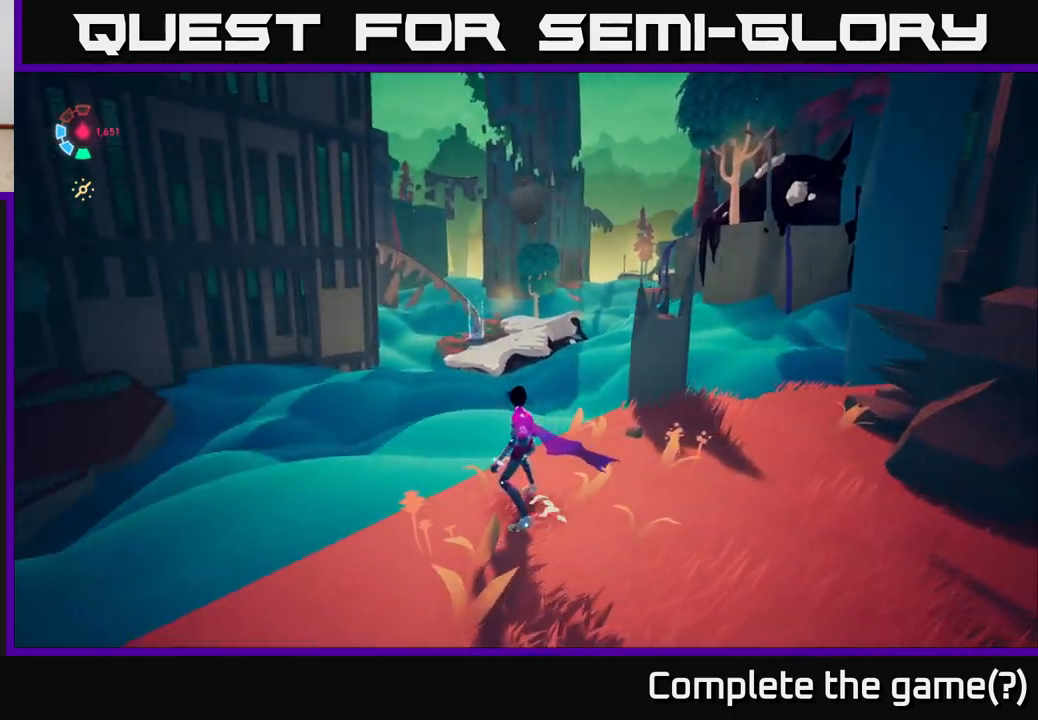
{"buttons": [], "left_stick": "center", "right_stick": "center", "events": [[200, "right_stick", "center"]]}
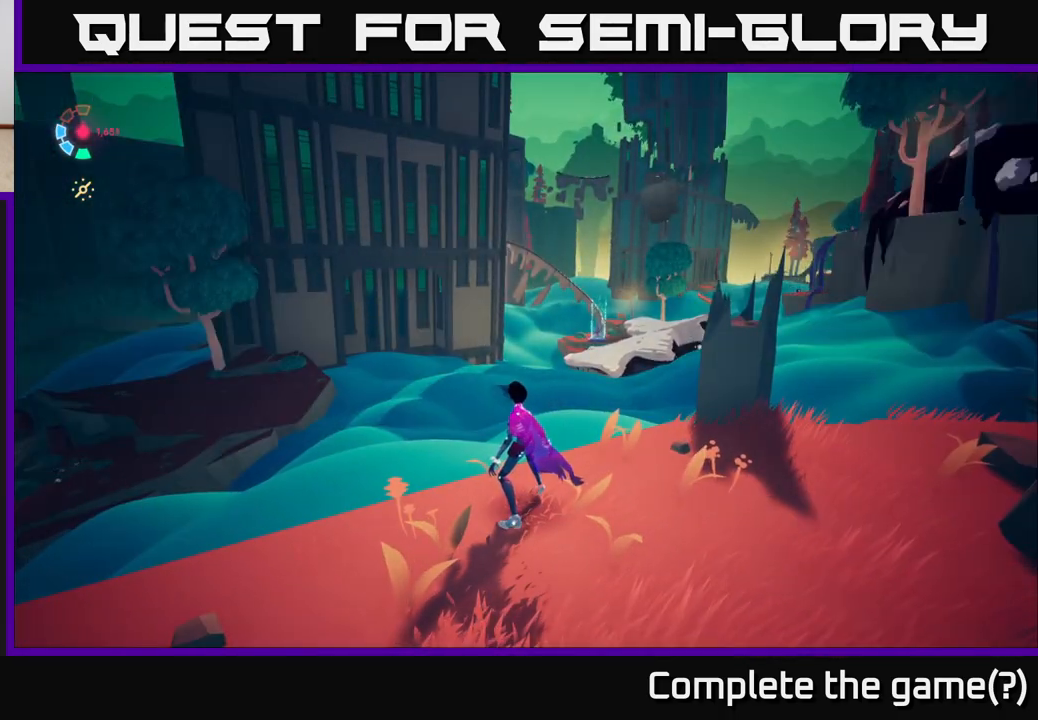
{"buttons": [], "left_stick": "center", "right_stick": "center", "events": []}
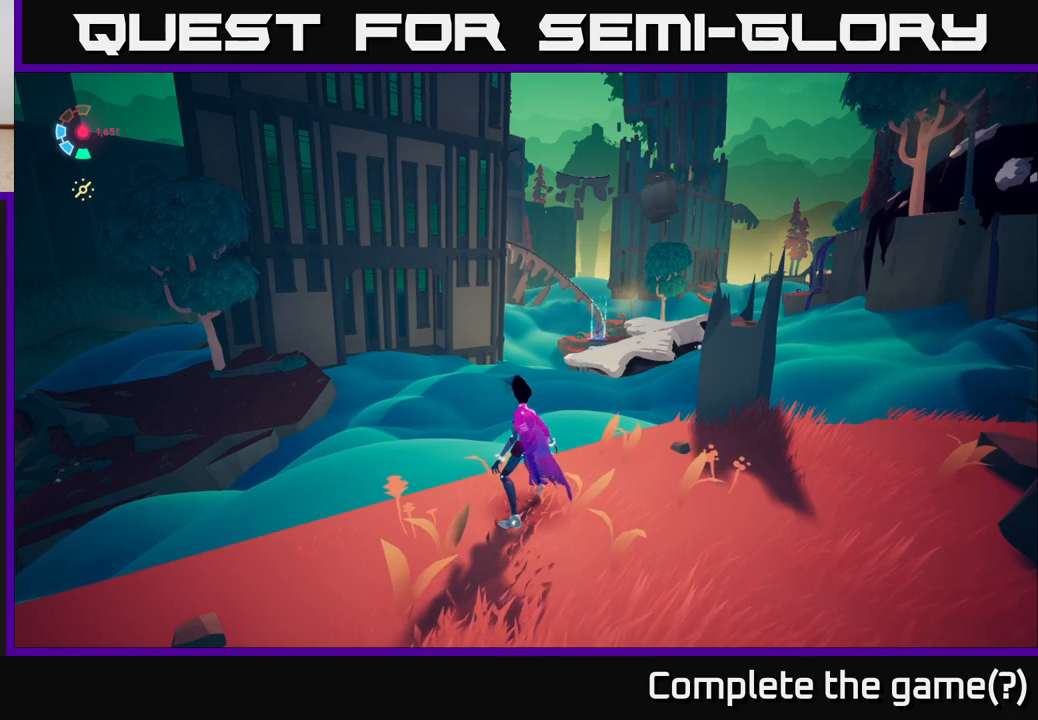
{"buttons": [], "left_stick": "center", "right_stick": "center", "events": []}
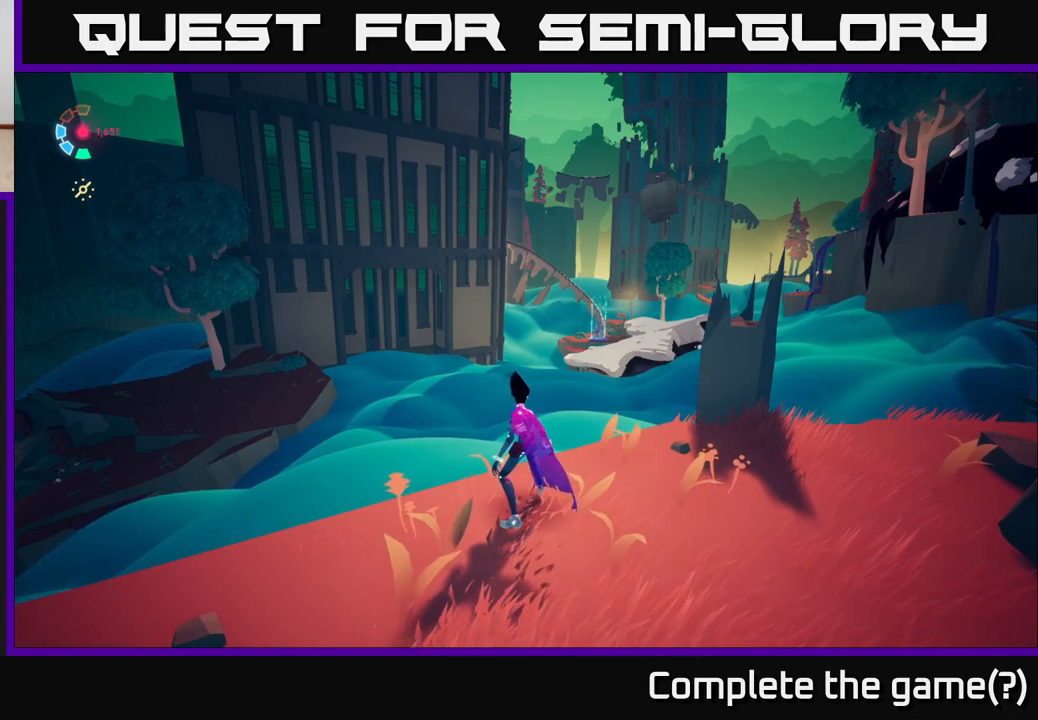
{"buttons": [], "left_stick": "center", "right_stick": "center", "events": [[33, "right_stick", "left"], [317, "right_stick", "center"]]}
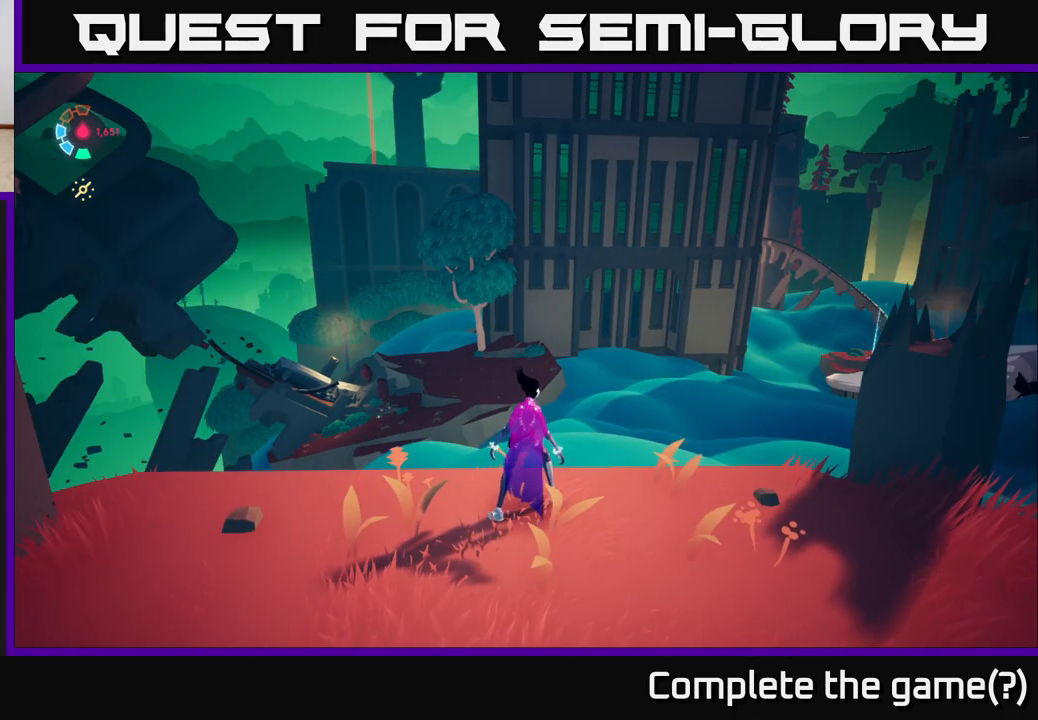
{"buttons": [], "left_stick": "center", "right_stick": "center", "events": []}
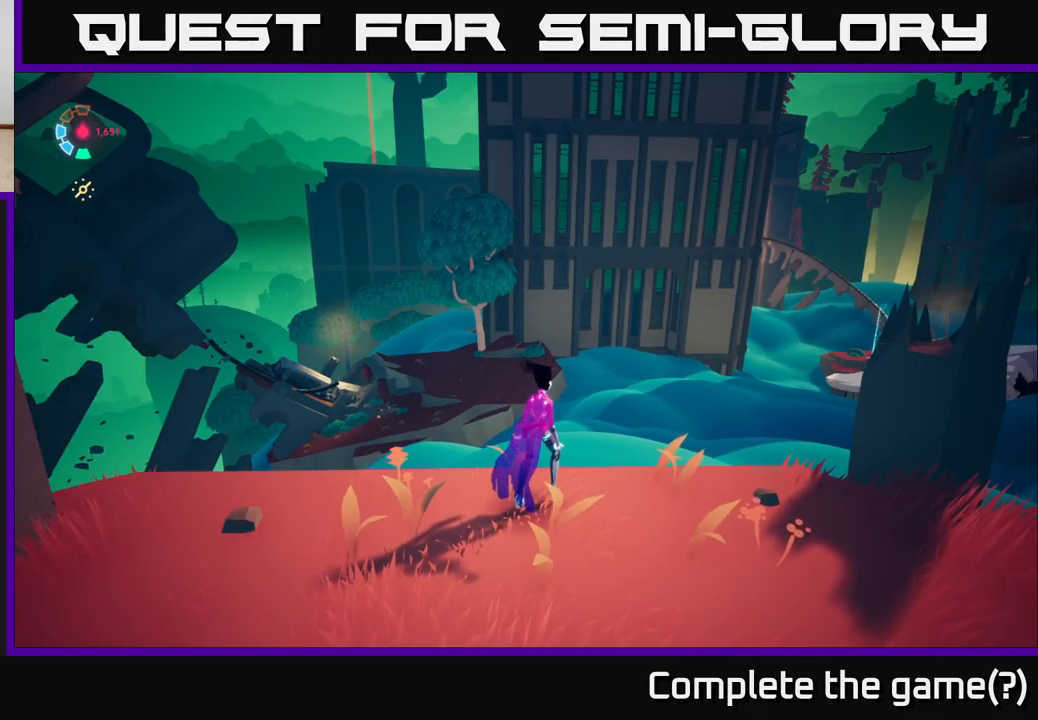
{"buttons": [], "left_stick": "center", "right_stick": "up-left", "events": [[83, "right_stick", "up-left"]]}
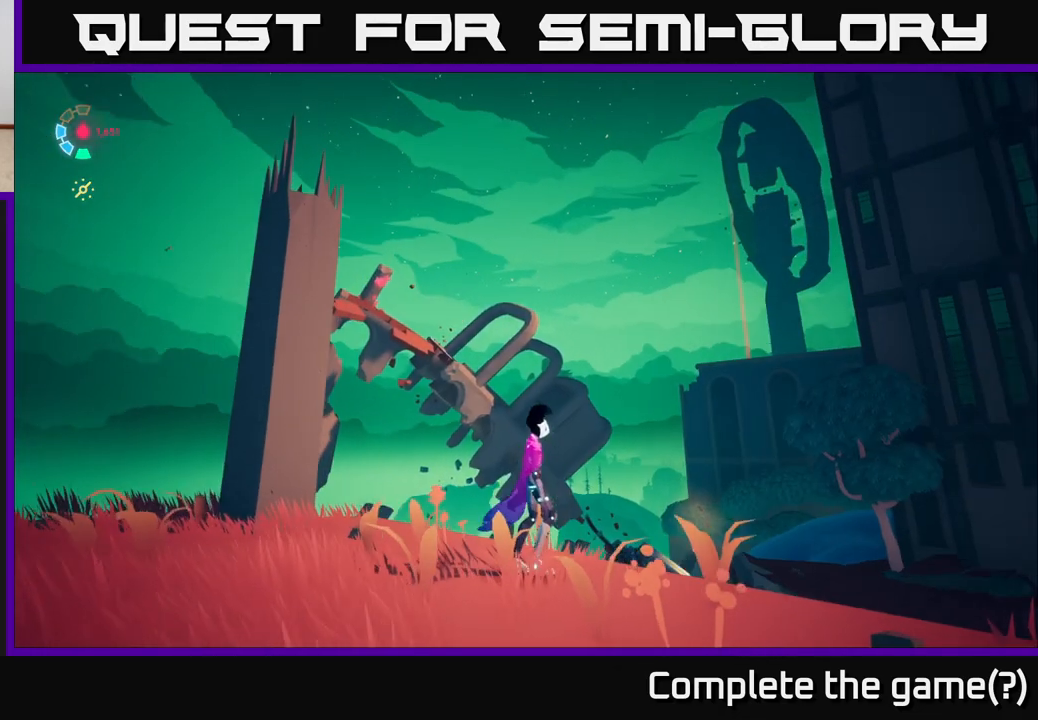
{"buttons": [], "left_stick": "center", "right_stick": "left", "events": [[67, "right_stick", "center"], [400, "right_stick", "left"]]}
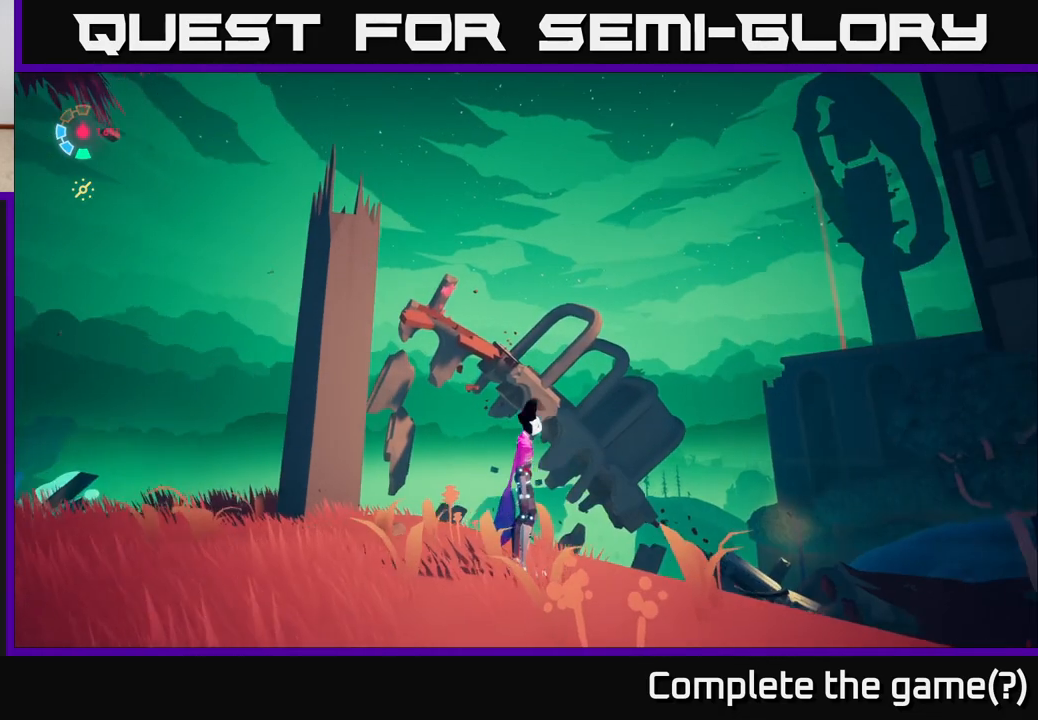
{"buttons": [], "left_stick": "center", "right_stick": "center", "events": [[150, "right_stick", "center"]]}
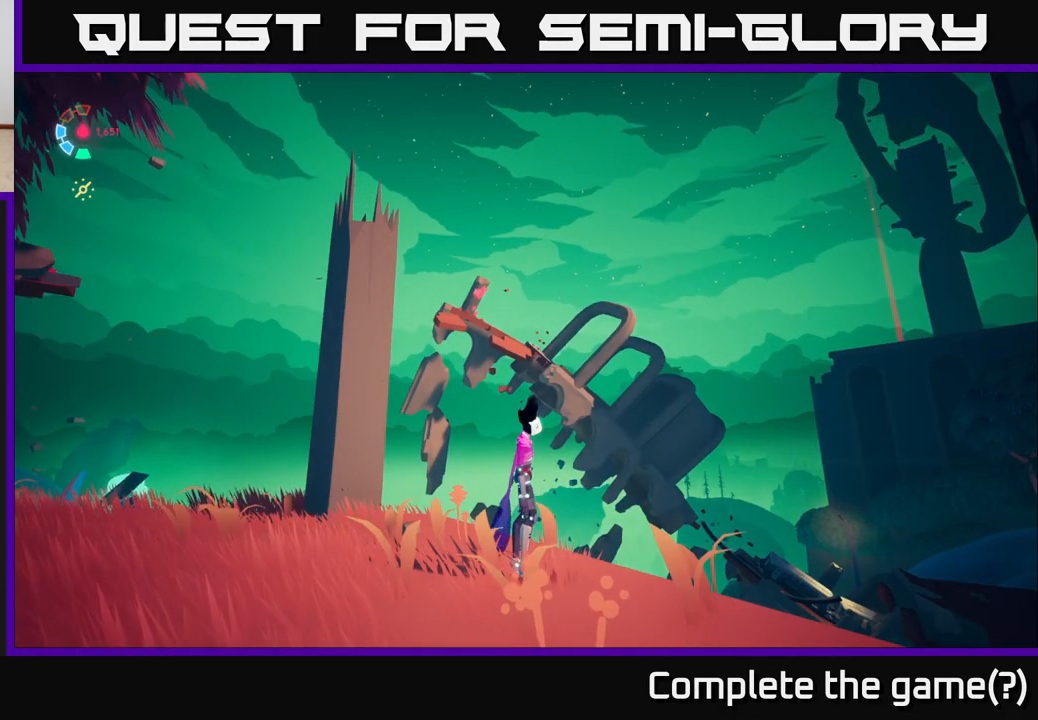
{"buttons": [], "left_stick": "center", "right_stick": "center", "events": []}
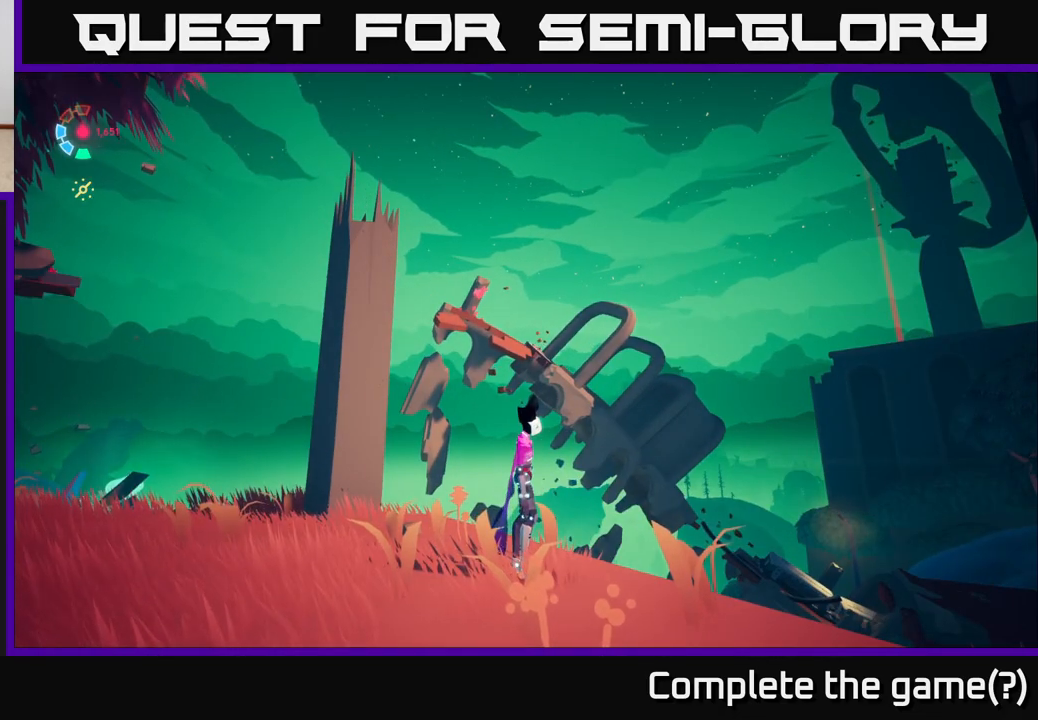
{"buttons": [], "left_stick": "center", "right_stick": "right", "events": [[133, "right_stick", "up-right"], [350, "right_stick", "right"]]}
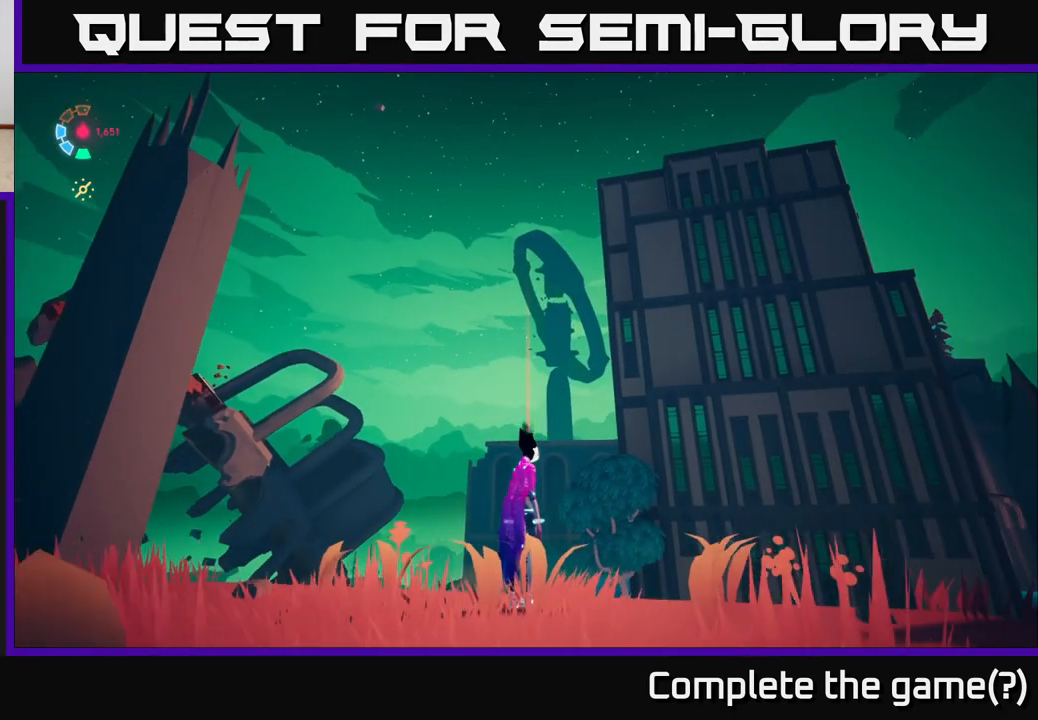
{"buttons": [], "left_stick": "center", "right_stick": "center", "events": [[100, "right_stick", "center"]]}
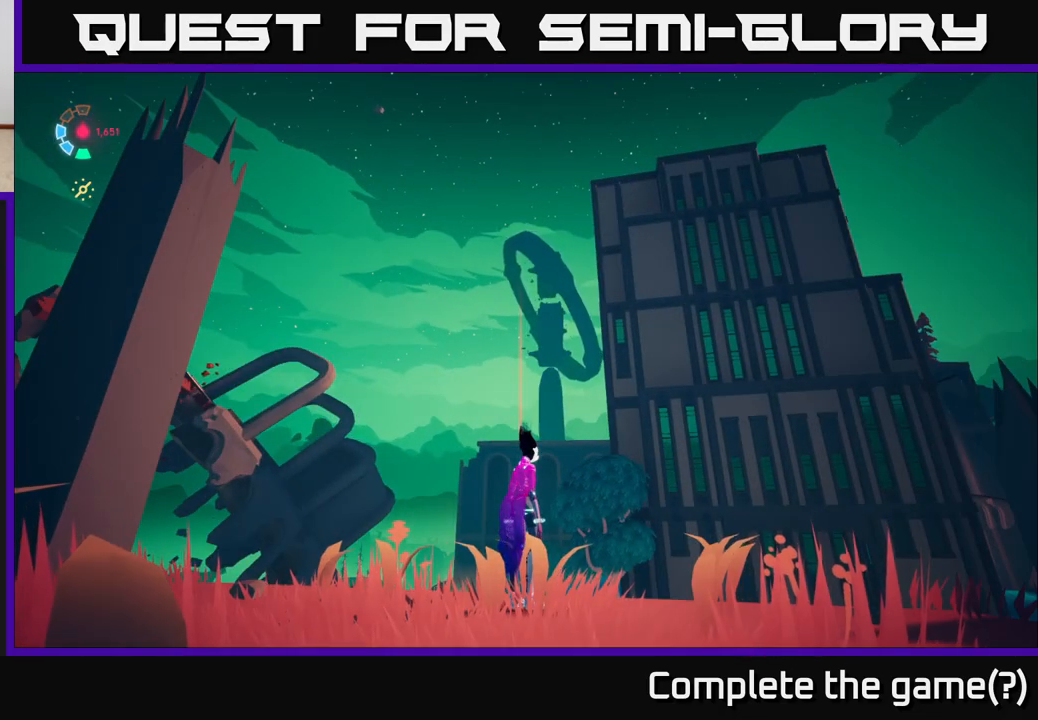
{"buttons": [], "left_stick": "left", "right_stick": "right", "events": [[167, "left_stick", "left"], [217, "right_stick", "right"]]}
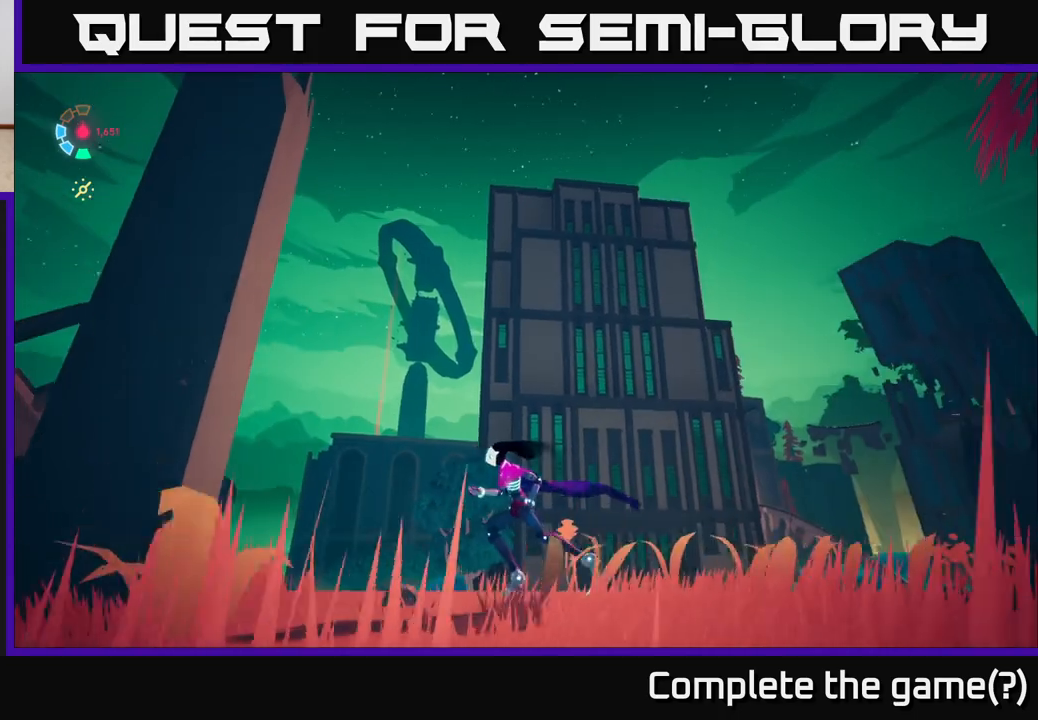
{"buttons": [], "left_stick": "down-left", "right_stick": "down", "events": [[300, "right_stick", "down"], [383, "left_stick", "down-left"]]}
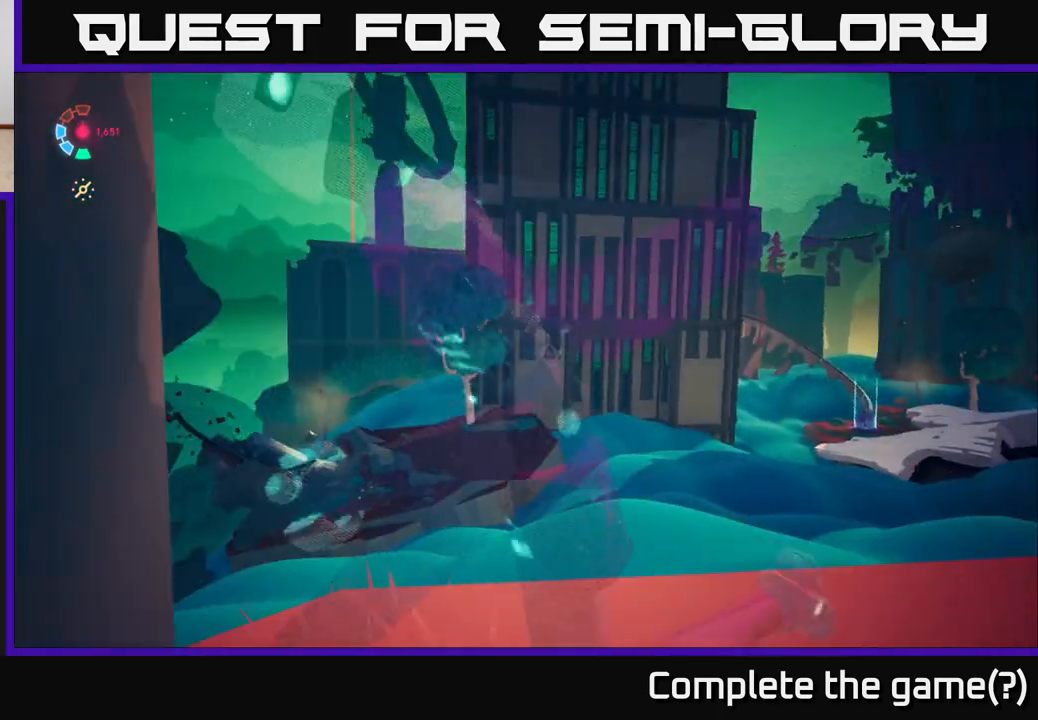
{"buttons": [], "left_stick": "up-right", "right_stick": "center", "events": [[33, "right_stick", "center"], [417, "left_stick", "center"], [500, "left_stick", "up-right"]]}
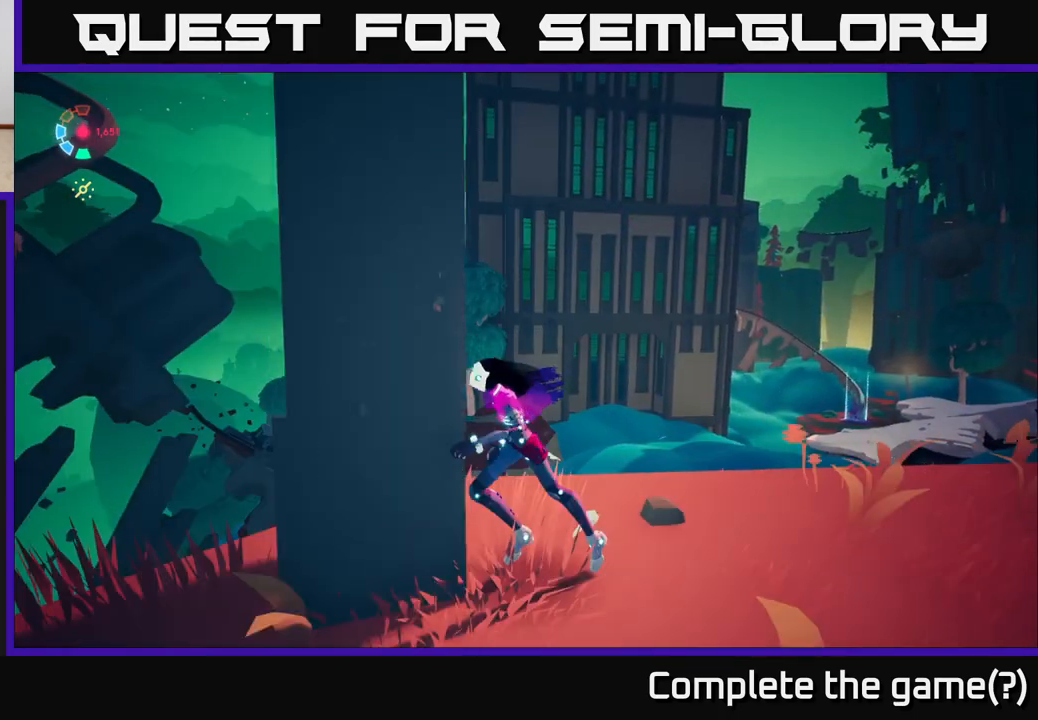
{"buttons": [], "left_stick": "center", "right_stick": "center", "events": [[133, "right_stick", "down-left"], [333, "right_stick", "left"], [467, "right_stick", "center"], [483, "left_stick", "center"]]}
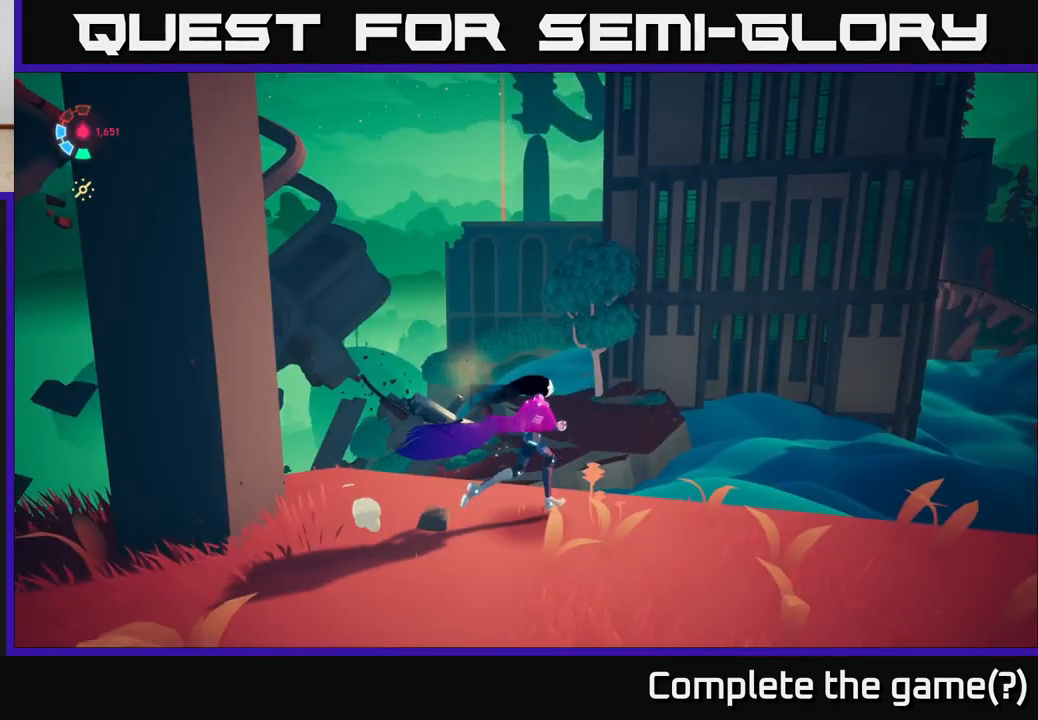
{"buttons": [], "left_stick": "down-left", "right_stick": "center", "events": [[317, "left_stick", "down"], [367, "left_stick", "down-left"]]}
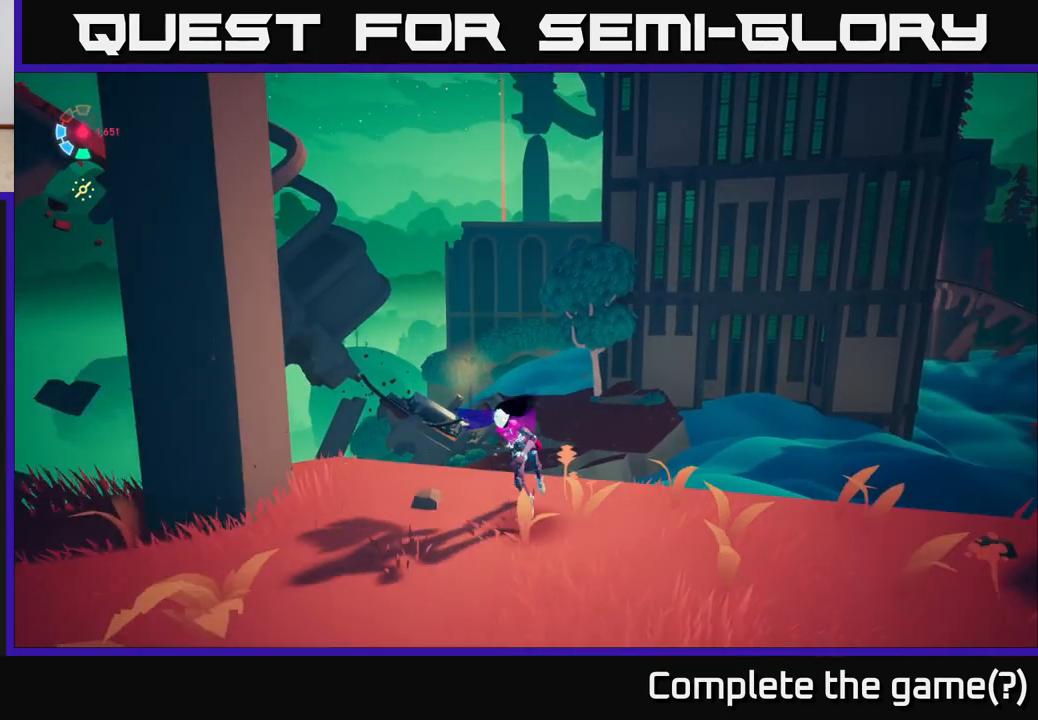
{"buttons": [], "left_stick": "down-left", "right_stick": "right", "events": [[367, "right_stick", "right"]]}
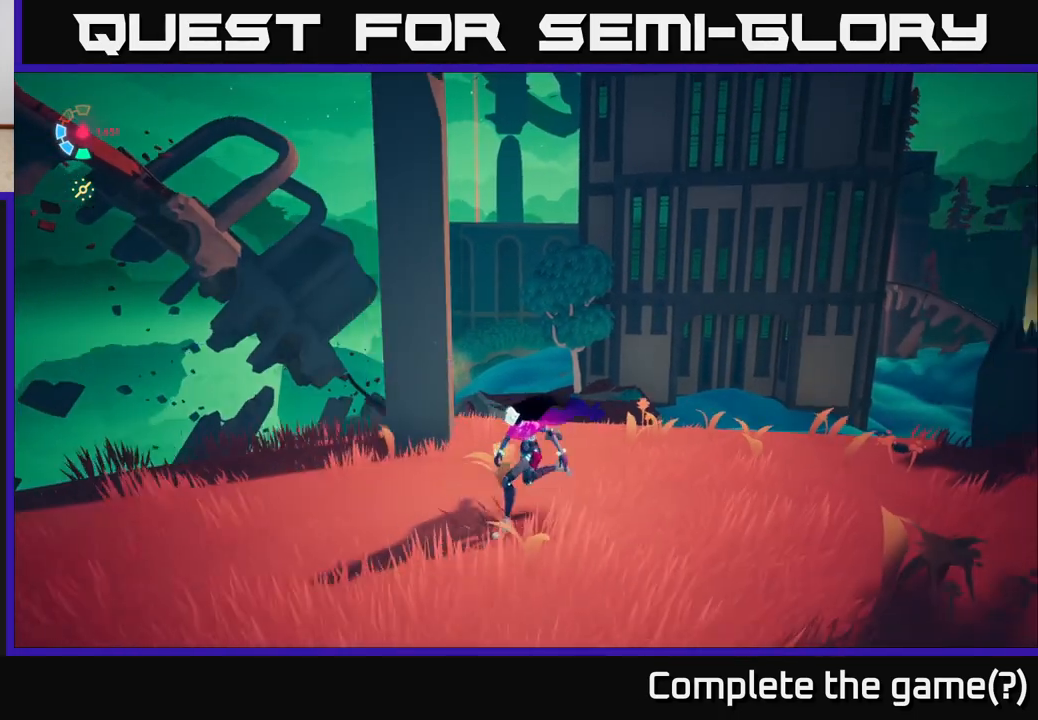
{"buttons": [], "left_stick": "left", "right_stick": "right", "events": [[267, "left_stick", "left"]]}
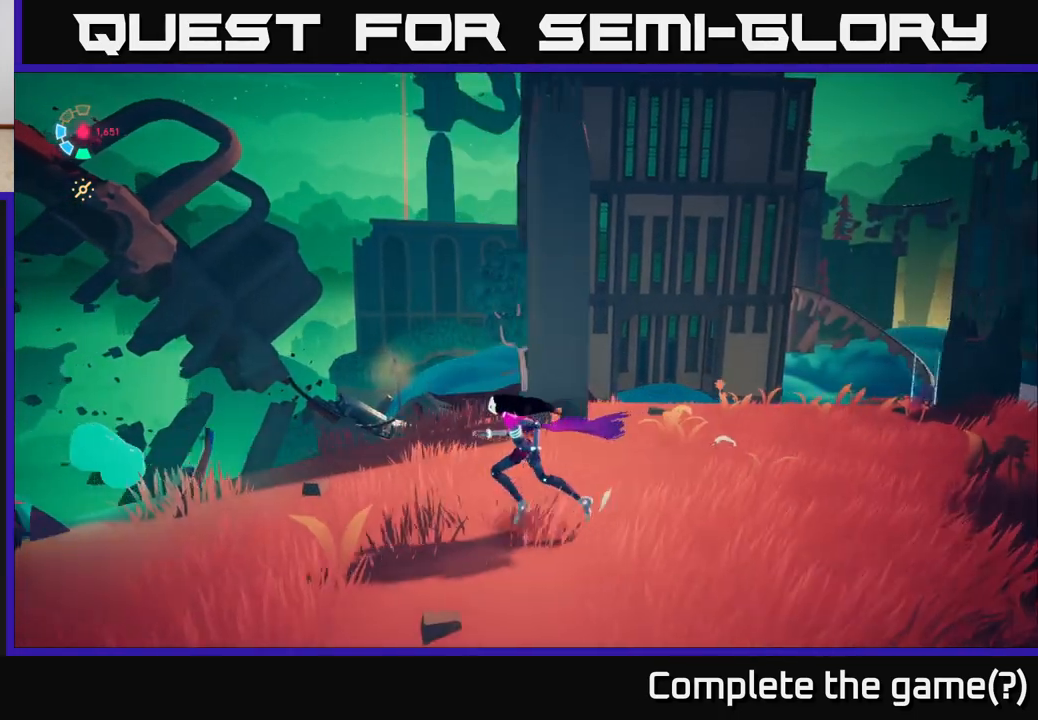
{"buttons": ["A", "L2"], "left_stick": "up", "right_stick": "center", "events": [[17, "L2", "down"], [17, "right_stick", "down"], [50, "left_stick", "up"], [217, "right_stick", "center"], [483, "A", "down"]]}
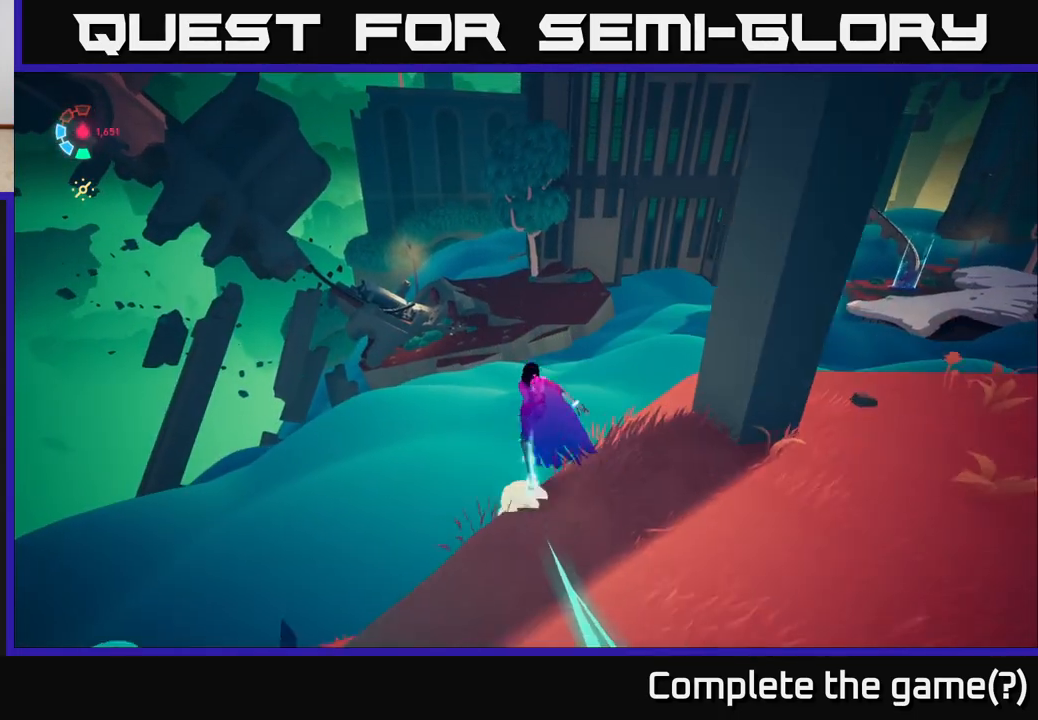
{"buttons": ["A", "L2"], "left_stick": "up-left", "right_stick": "center", "events": [[133, "left_stick", "up-left"], [300, "A", "up"], [500, "A", "down"]]}
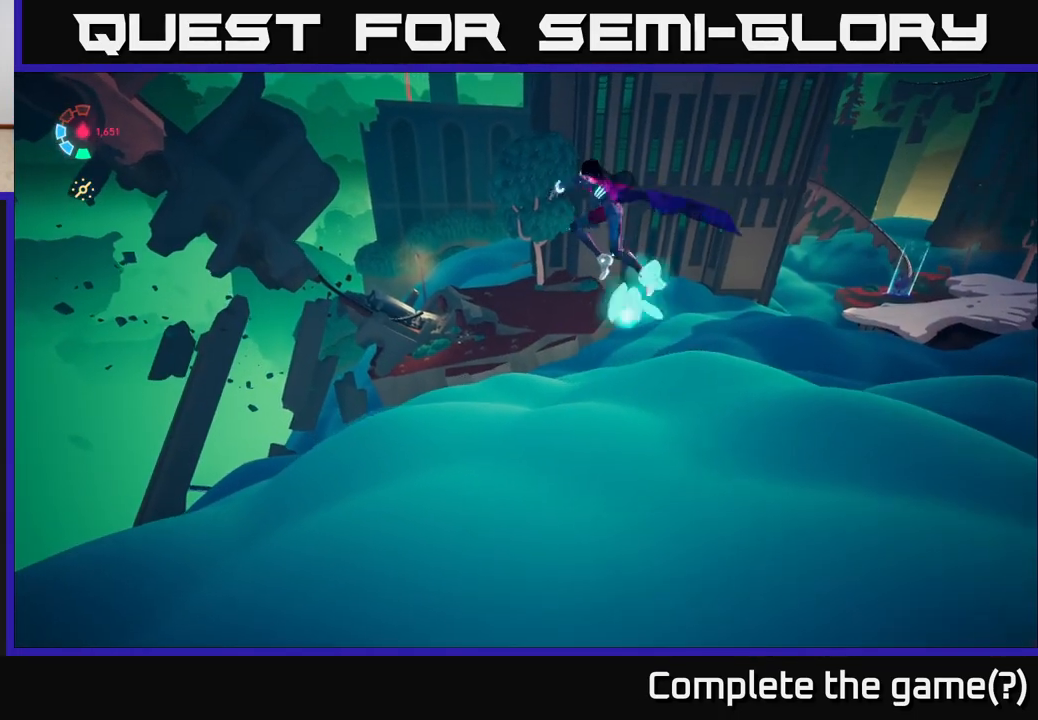
{"buttons": ["L2"], "left_stick": "up-left", "right_stick": "up", "events": [[133, "A", "up"], [133, "left_stick", "up"], [317, "right_stick", "up"], [333, "left_stick", "up-left"]]}
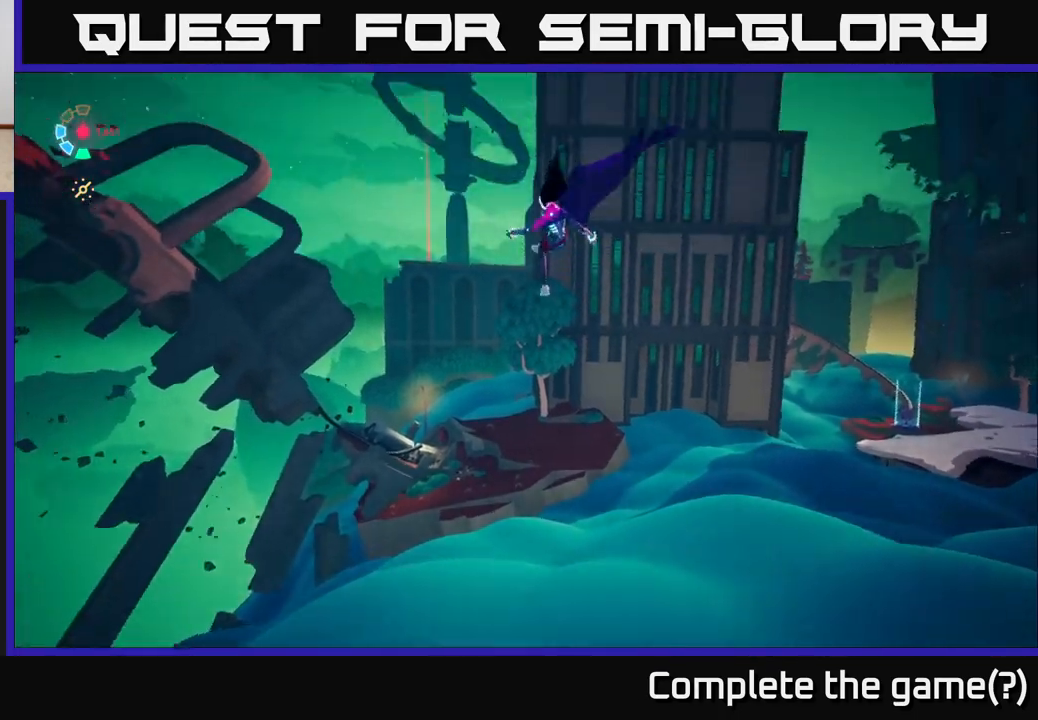
{"buttons": ["L2"], "left_stick": "left", "right_stick": "center", "events": [[50, "left_stick", "left"], [150, "right_stick", "center"], [250, "left_stick", "up-left"], [400, "left_stick", "left"]]}
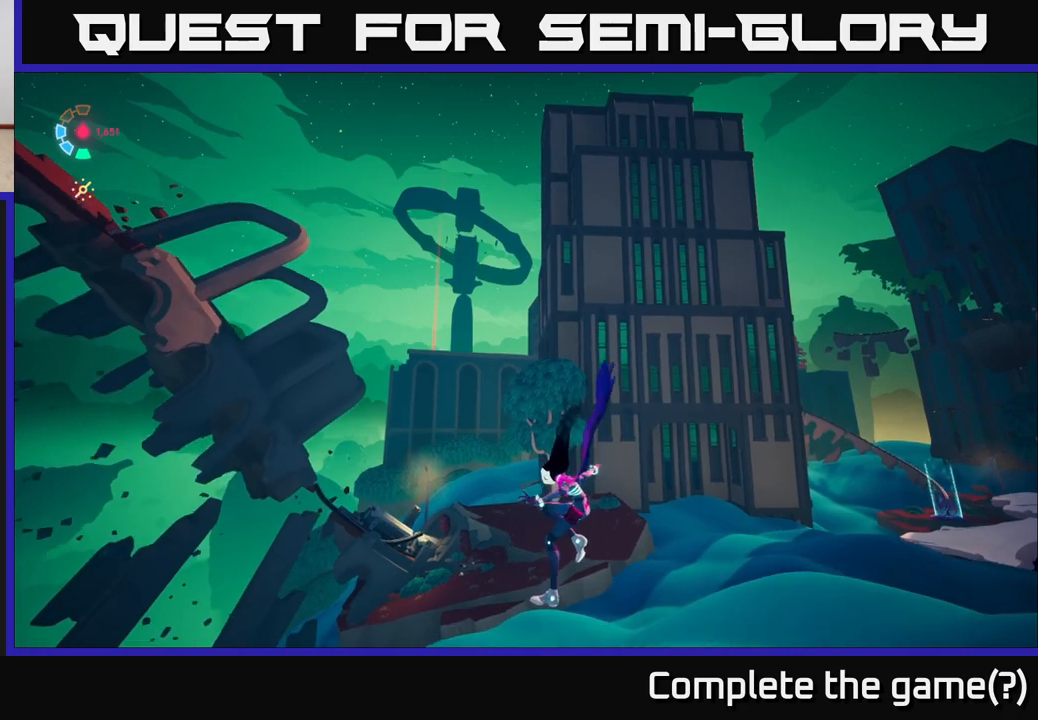
{"buttons": ["L2"], "left_stick": "up-left", "right_stick": "center", "events": [[483, "left_stick", "up-left"]]}
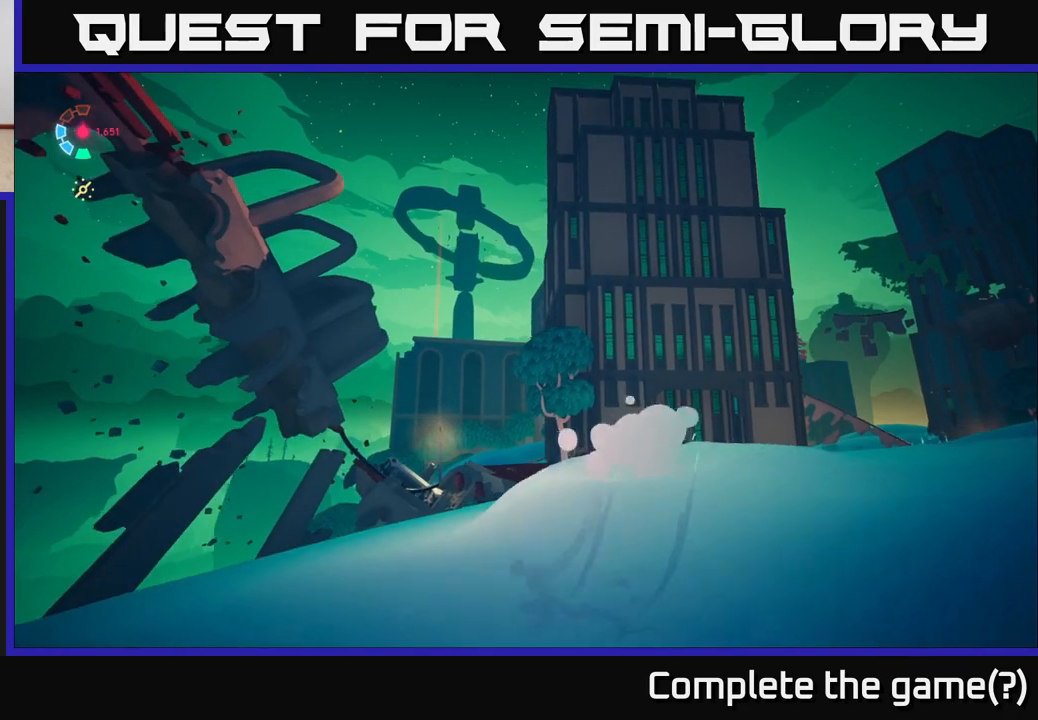
{"buttons": ["L2"], "left_stick": "up", "right_stick": "center", "events": [[367, "left_stick", "up"]]}
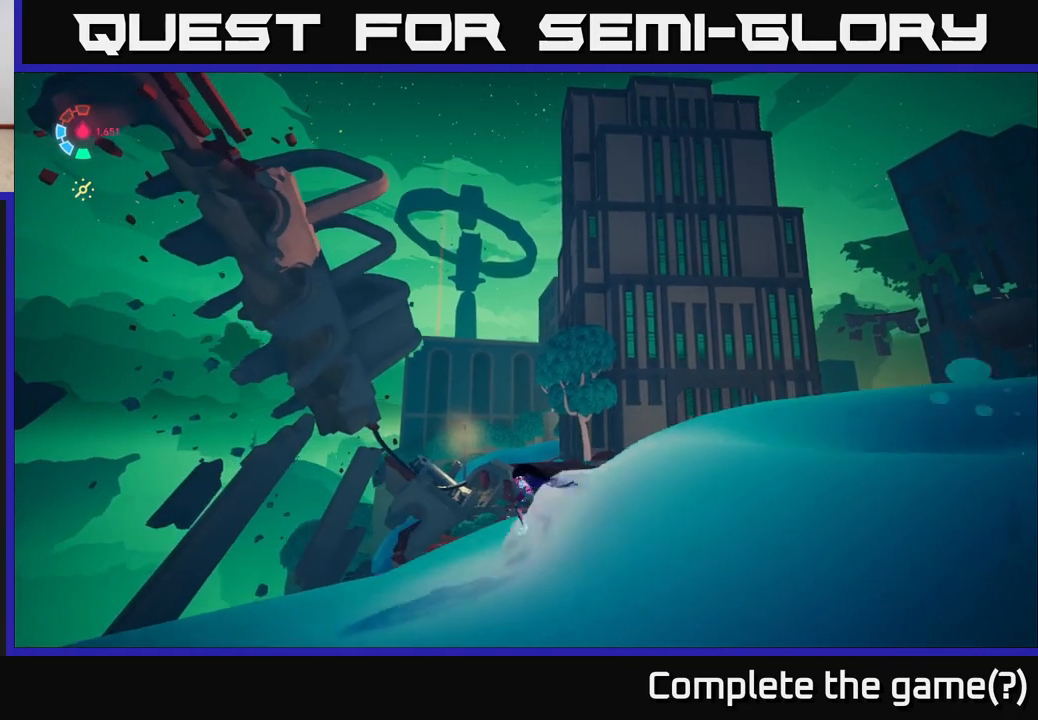
{"buttons": [], "left_stick": "up-right", "right_stick": "center", "events": [[183, "left_stick", "up-right"], [233, "L2", "up"], [267, "right_stick", "left"], [350, "right_stick", "up-left"], [467, "right_stick", "center"]]}
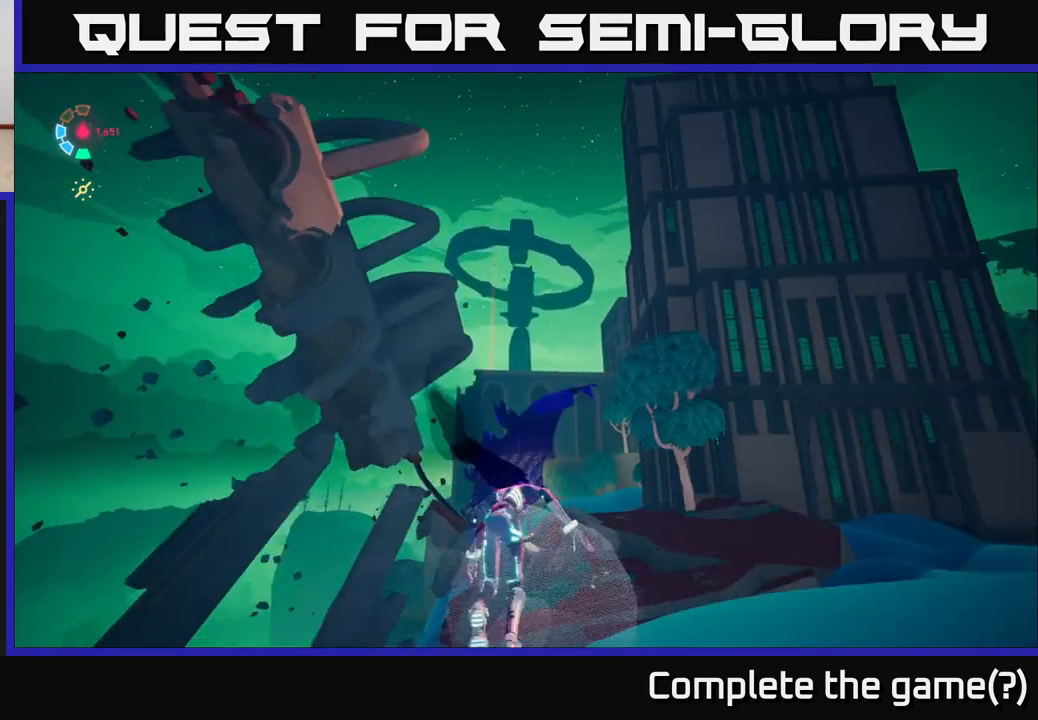
{"buttons": [], "left_stick": "right", "right_stick": "center", "events": [[217, "left_stick", "right"]]}
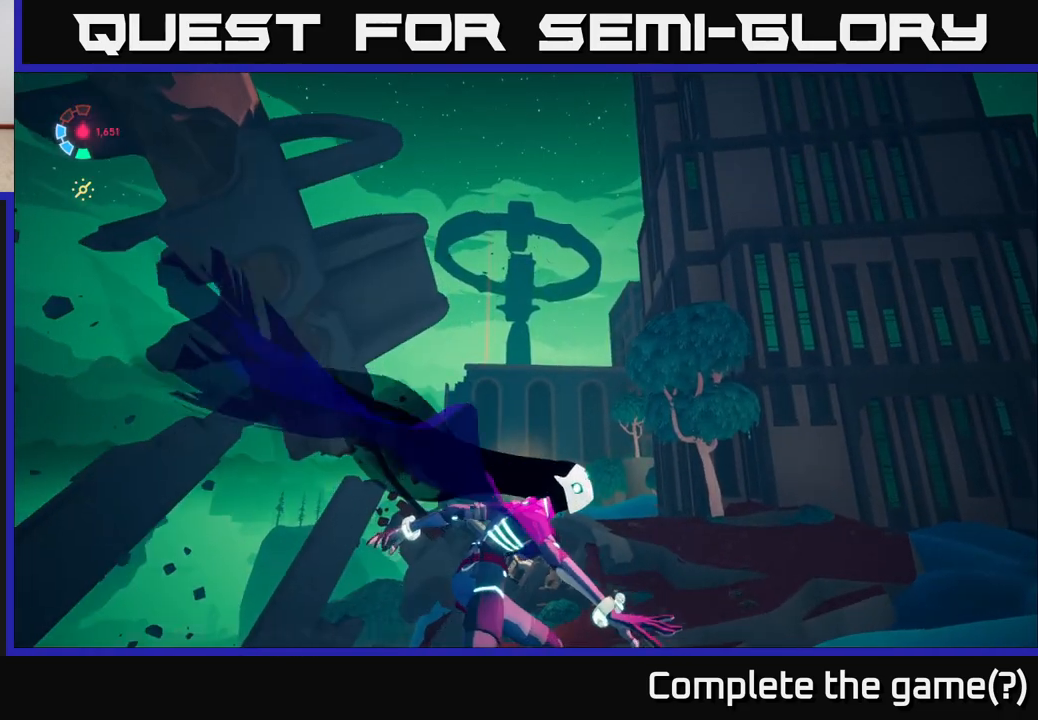
{"buttons": [], "left_stick": "center", "right_stick": "center", "events": [[200, "right_stick", "down"], [217, "left_stick", "center"], [367, "right_stick", "center"]]}